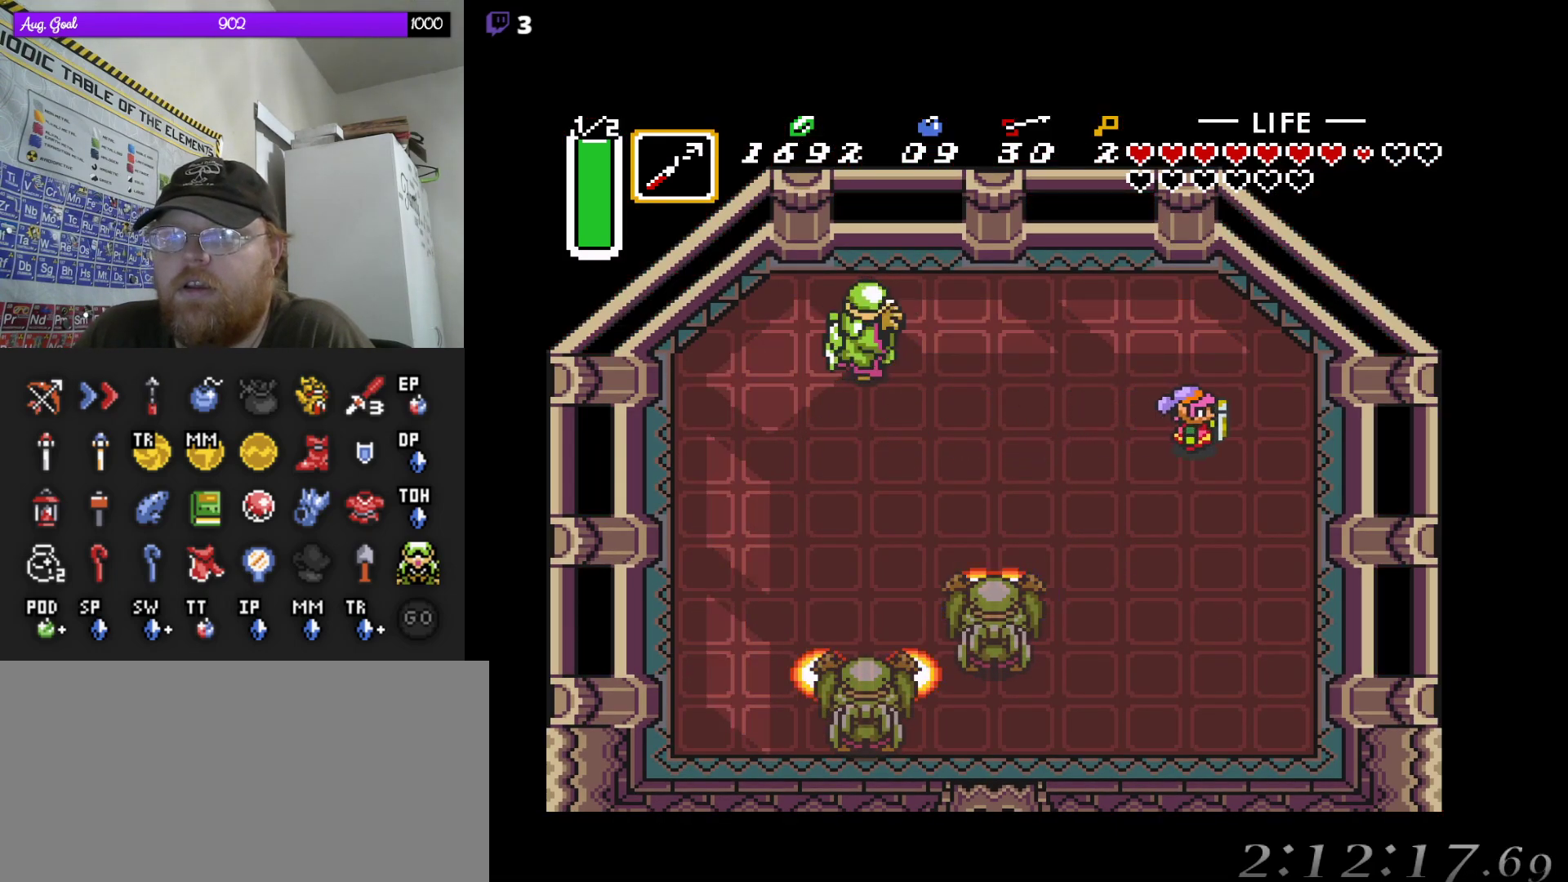
Gameplay with a controller (Nintendo layout); each line is a JSON object with the inputs held at the frame after it (dt_ms = milliseconds from this image to that frame). "events" lists button and stick changes between this image and that frame as [ms after this image, input, new state], when the widget could be followed in between. Not read: A L3 R3.
{"dt_ms": 500, "buttons": [], "events": [[283, "DPAD_UP", "down"], [367, "DPAD_RIGHT", "up"], [367, "DPAD_UP", "up"]]}
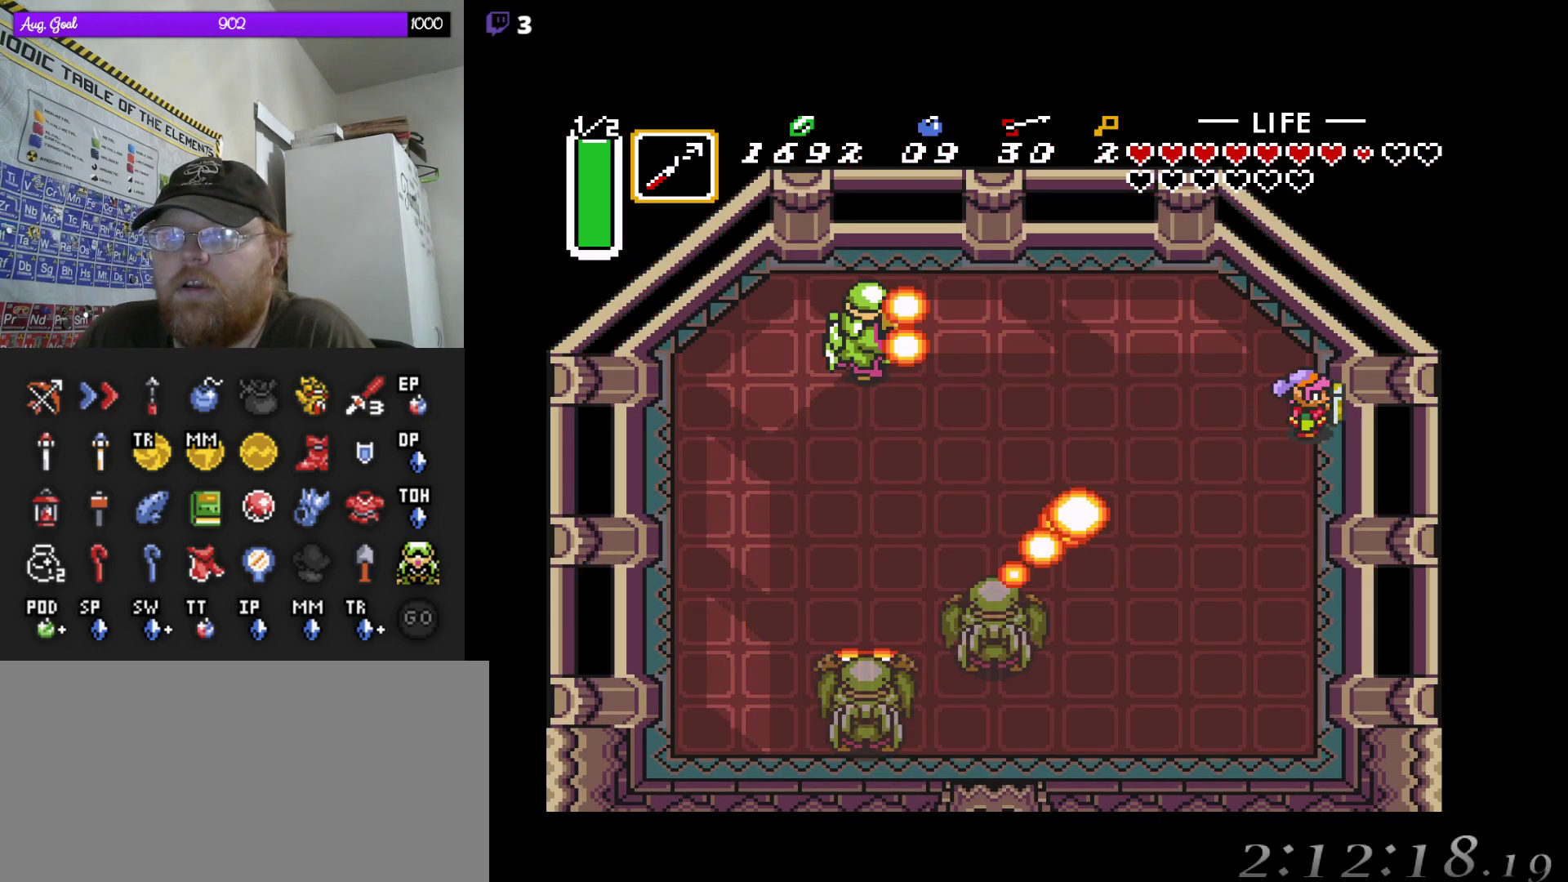
{"dt_ms": 500, "buttons": []}
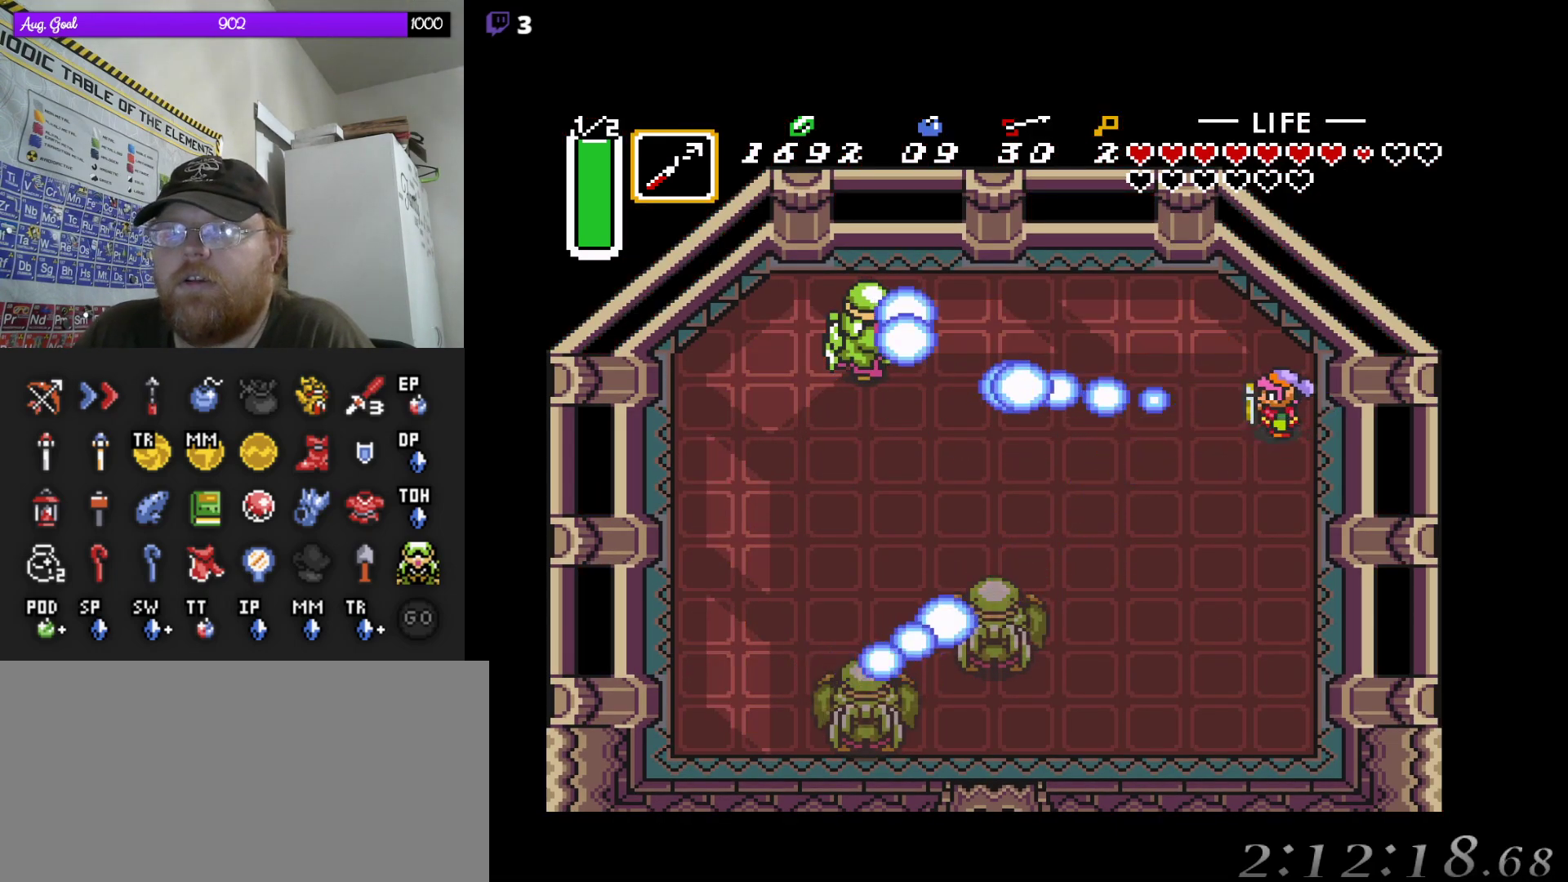
{"dt_ms": 1000, "buttons": []}
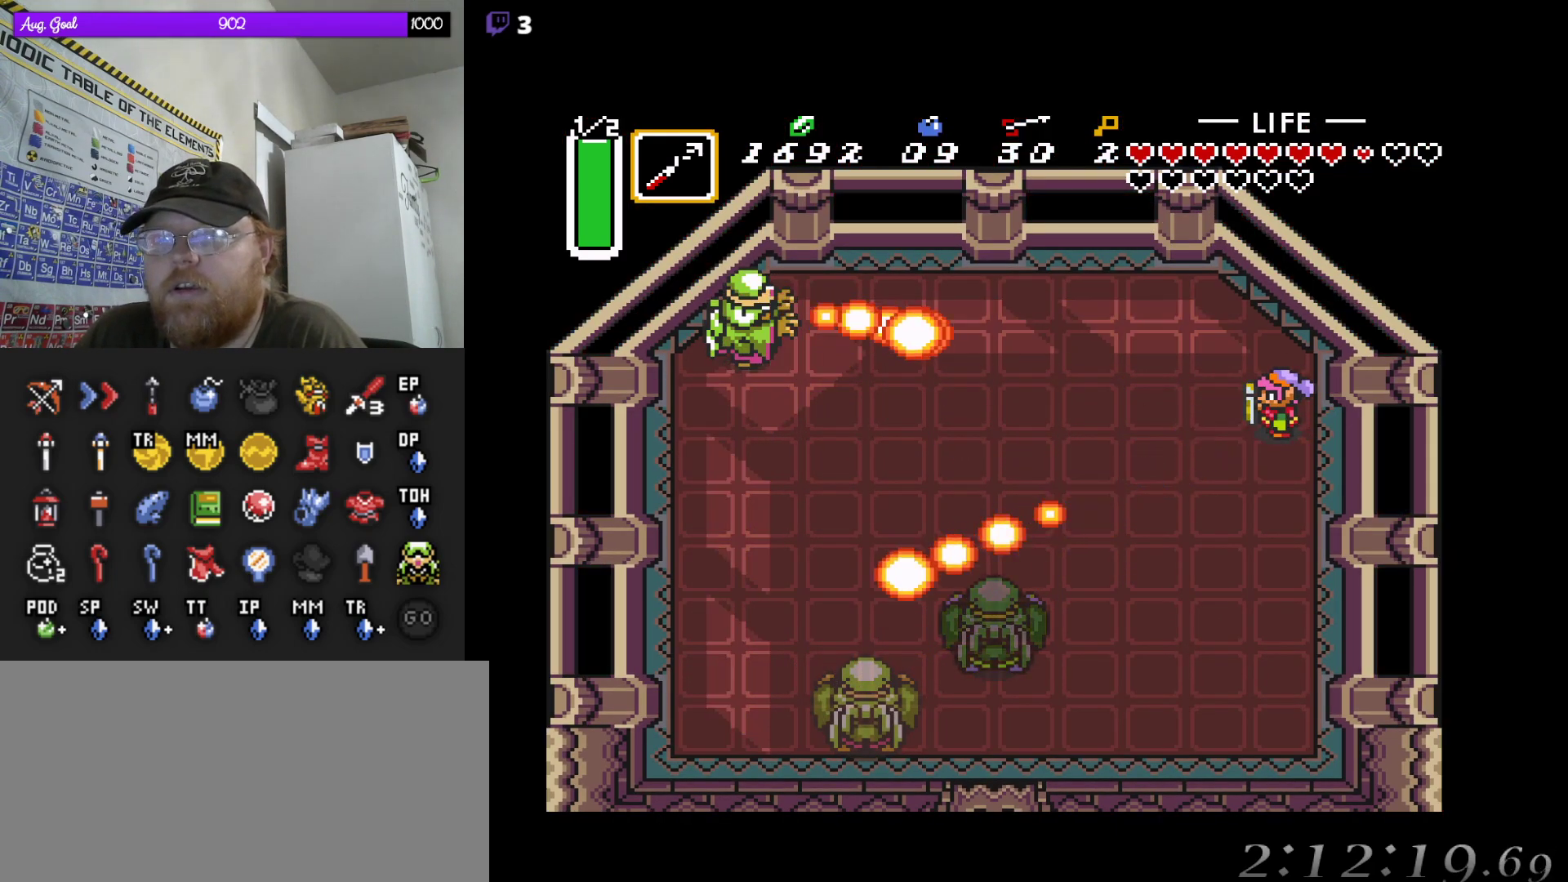
{"dt_ms": 500, "buttons": []}
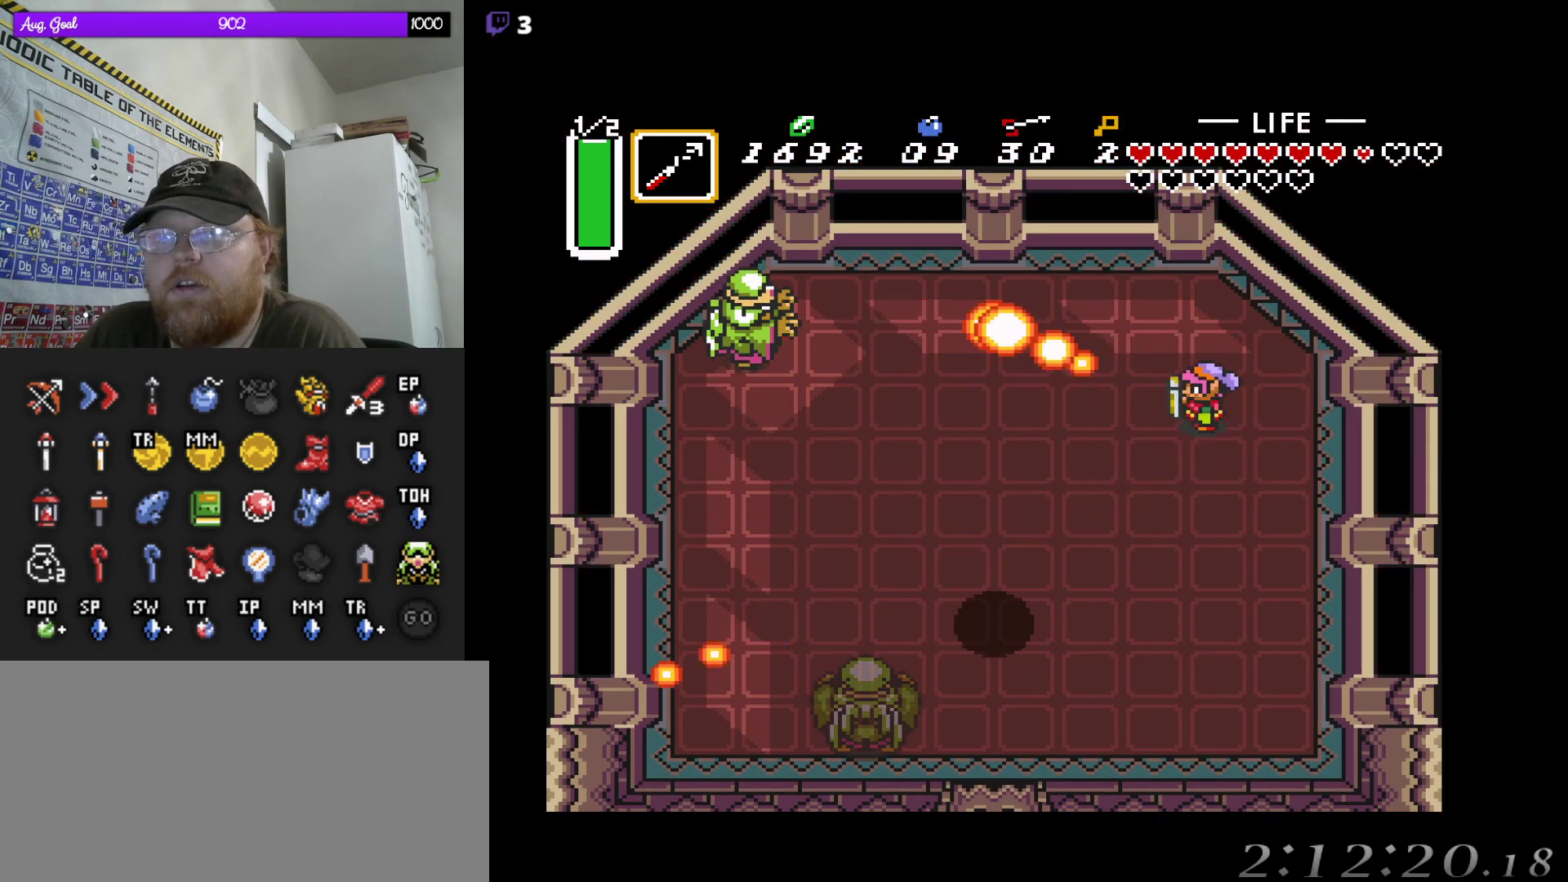
{"dt_ms": 500, "buttons": [], "events": []}
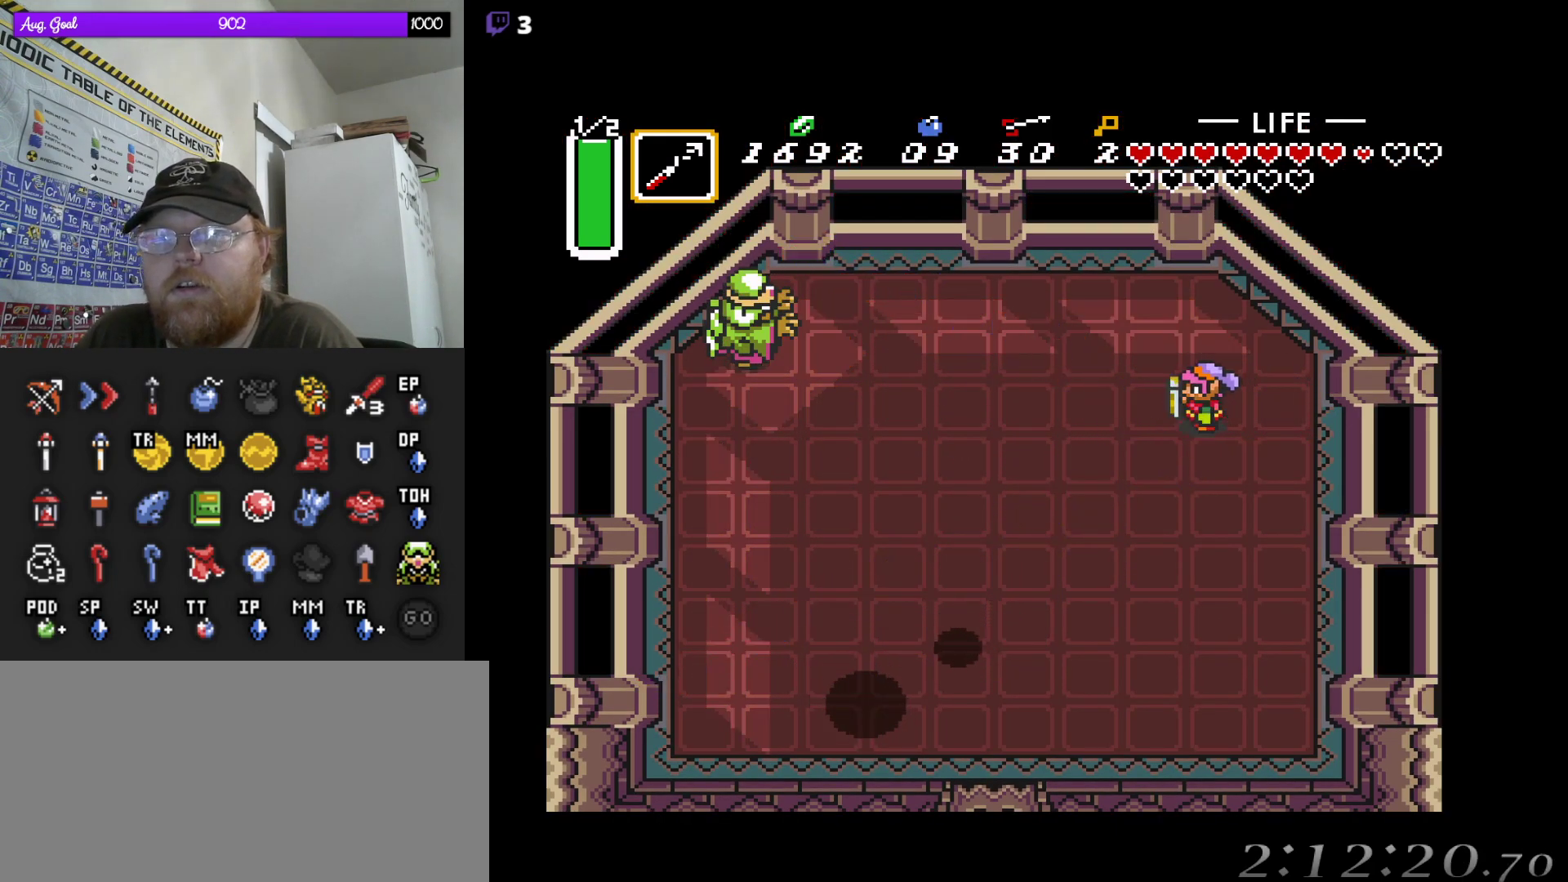
{"dt_ms": 500, "buttons": [], "events": []}
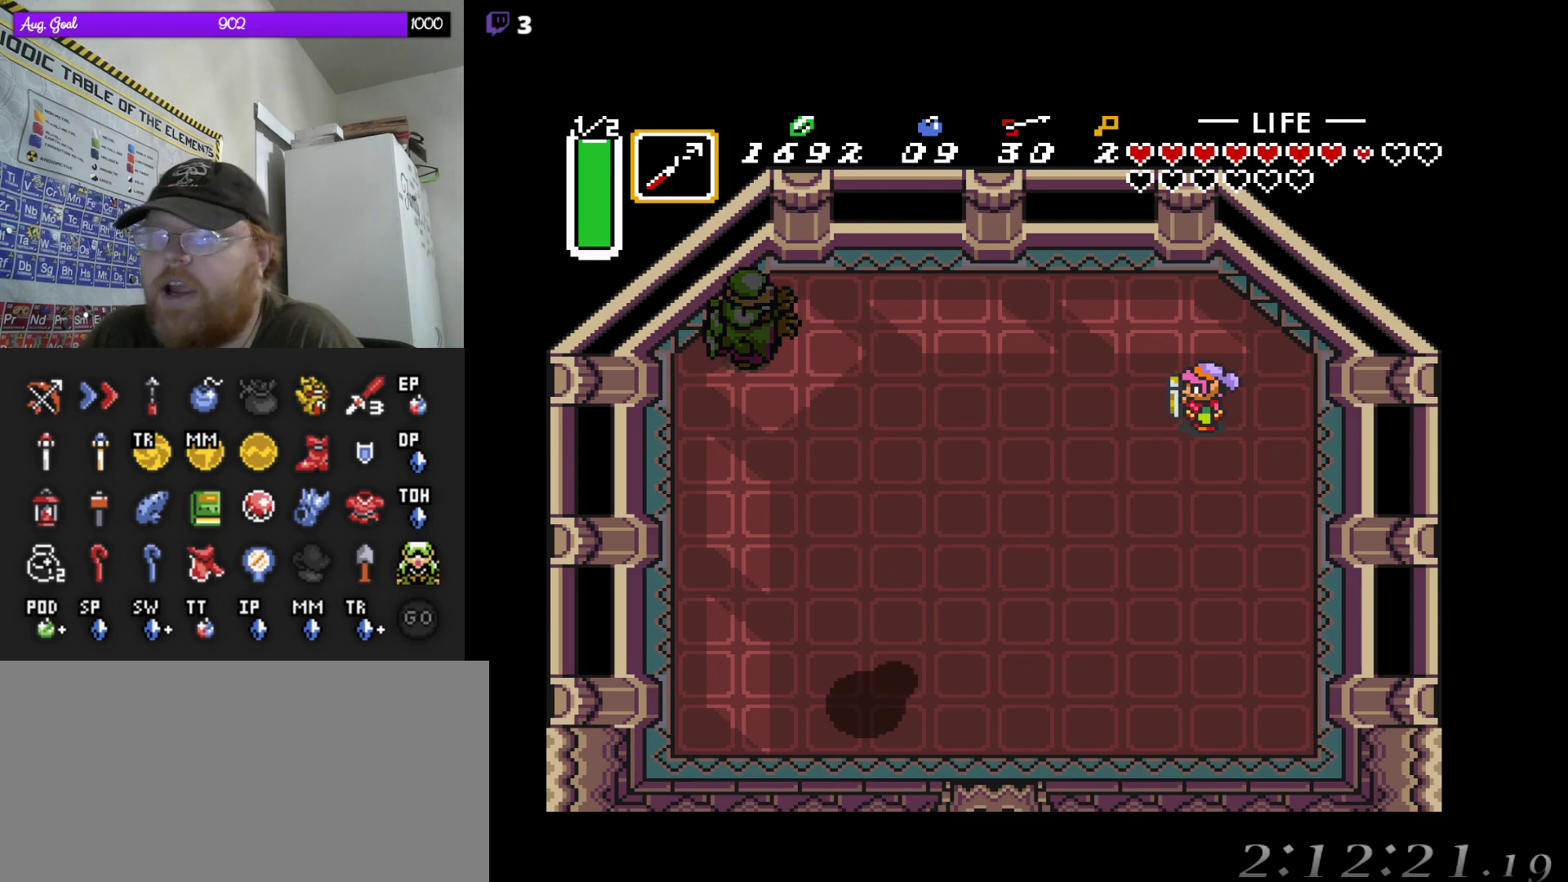
{"dt_ms": 500, "buttons": [], "events": []}
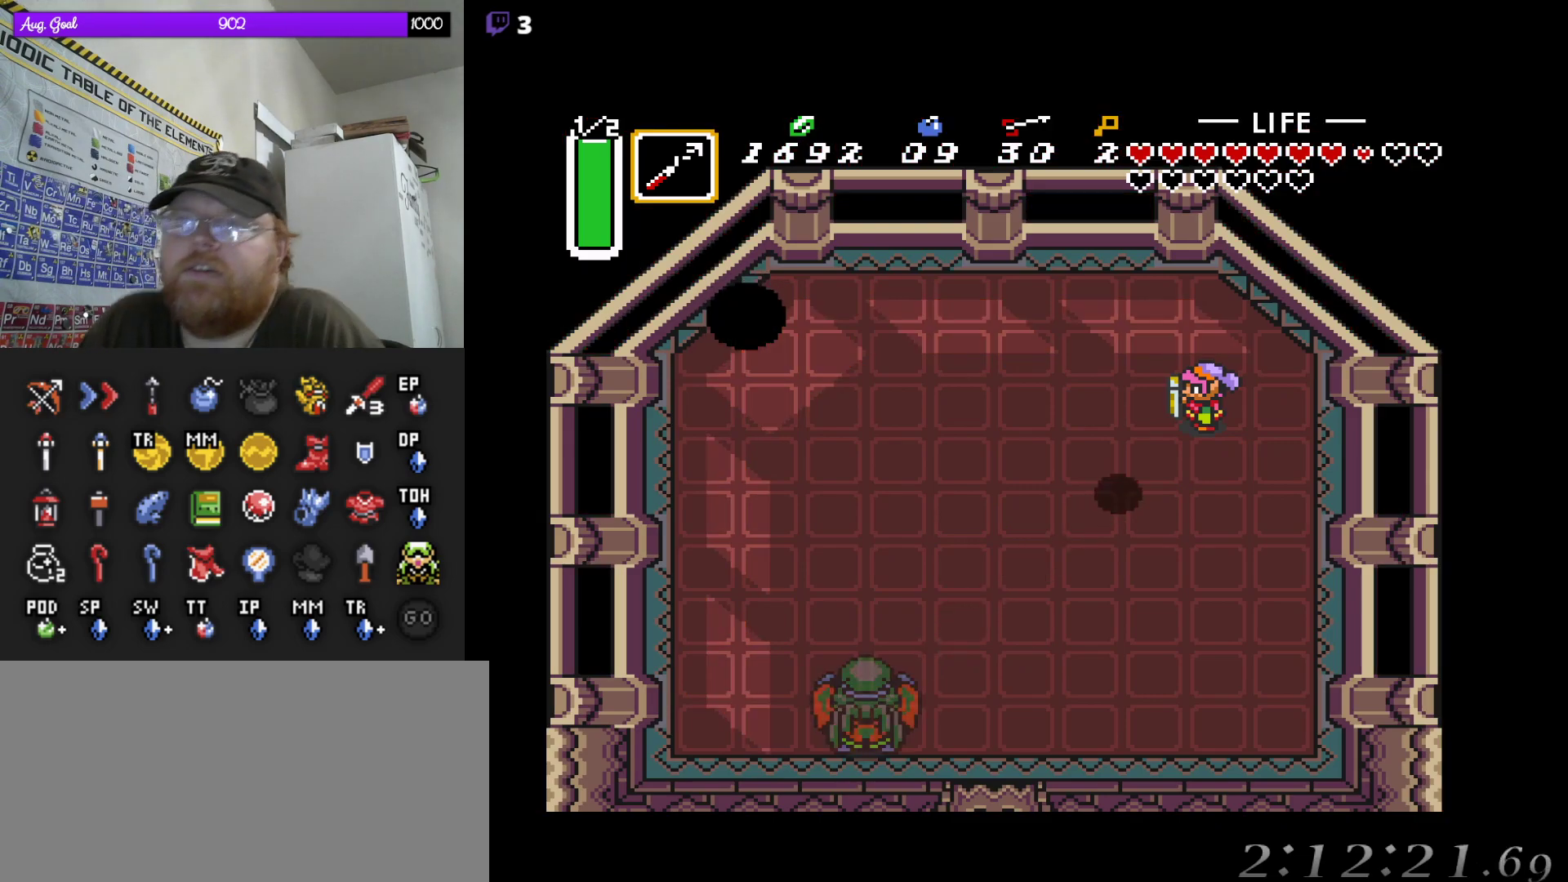
{"dt_ms": 500, "buttons": ["DPAD_DOWN"], "events": [[317, "DPAD_DOWN", "down"]]}
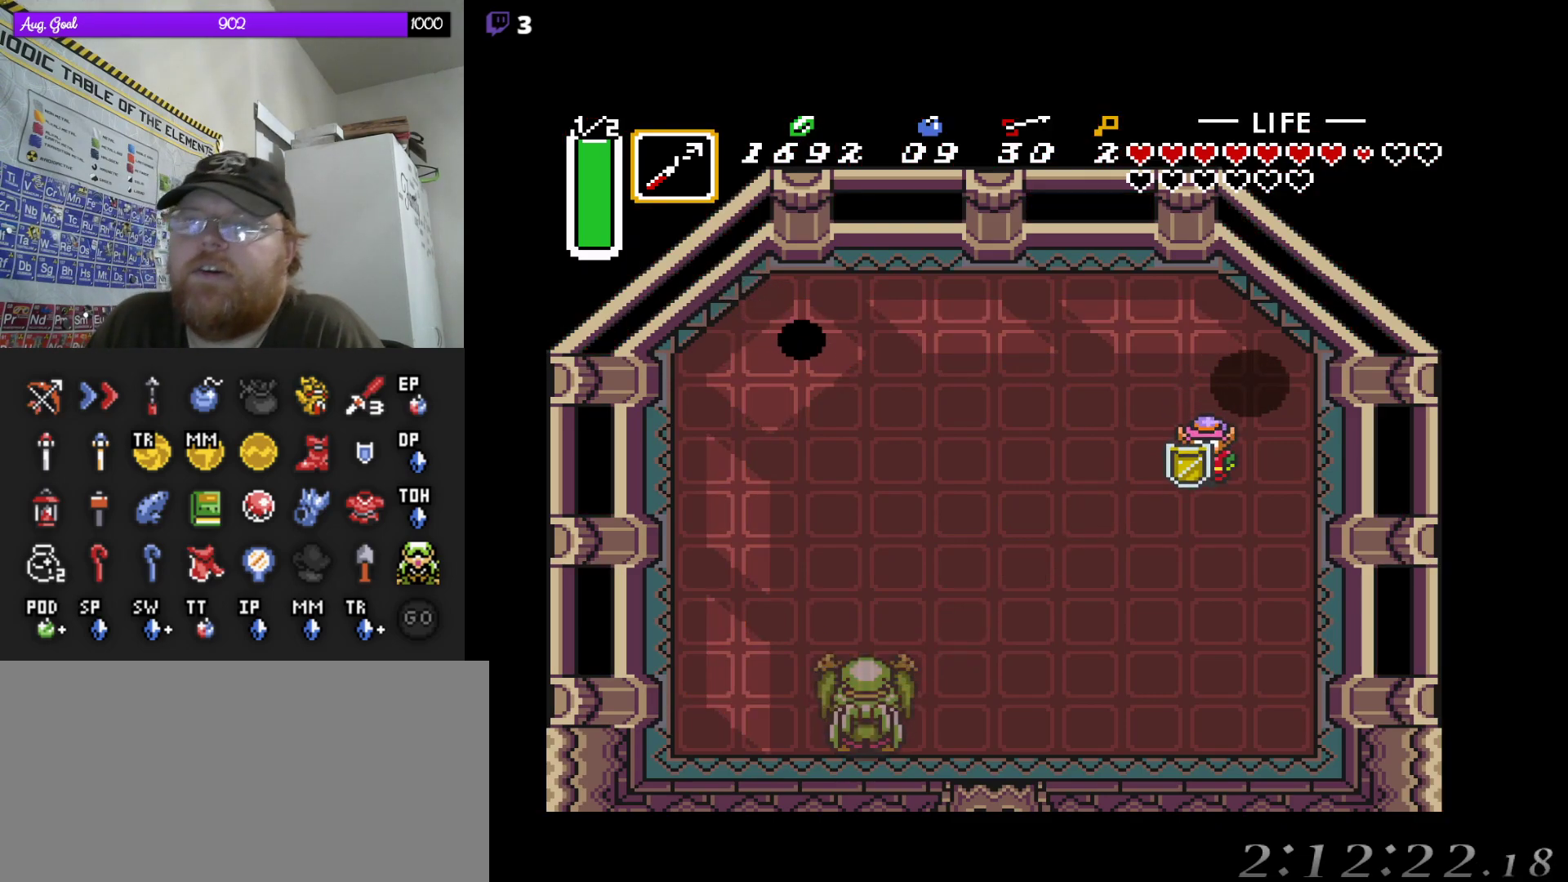
{"dt_ms": 500, "buttons": ["DPAD_DOWN"], "events": []}
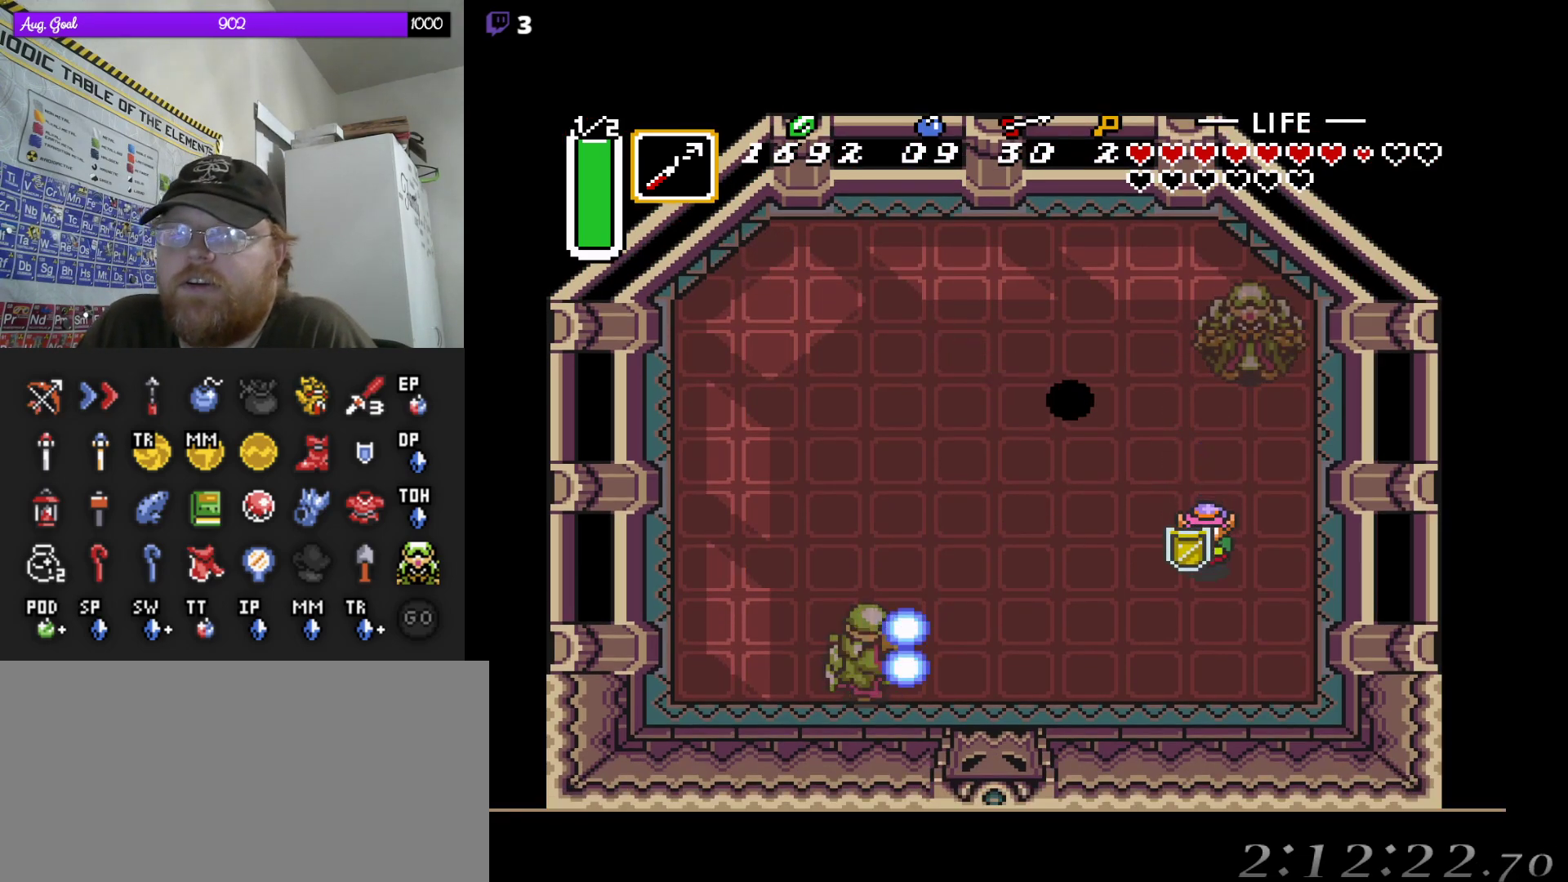
{"dt_ms": 500, "buttons": [], "events": [[417, "DPAD_DOWN", "up"]]}
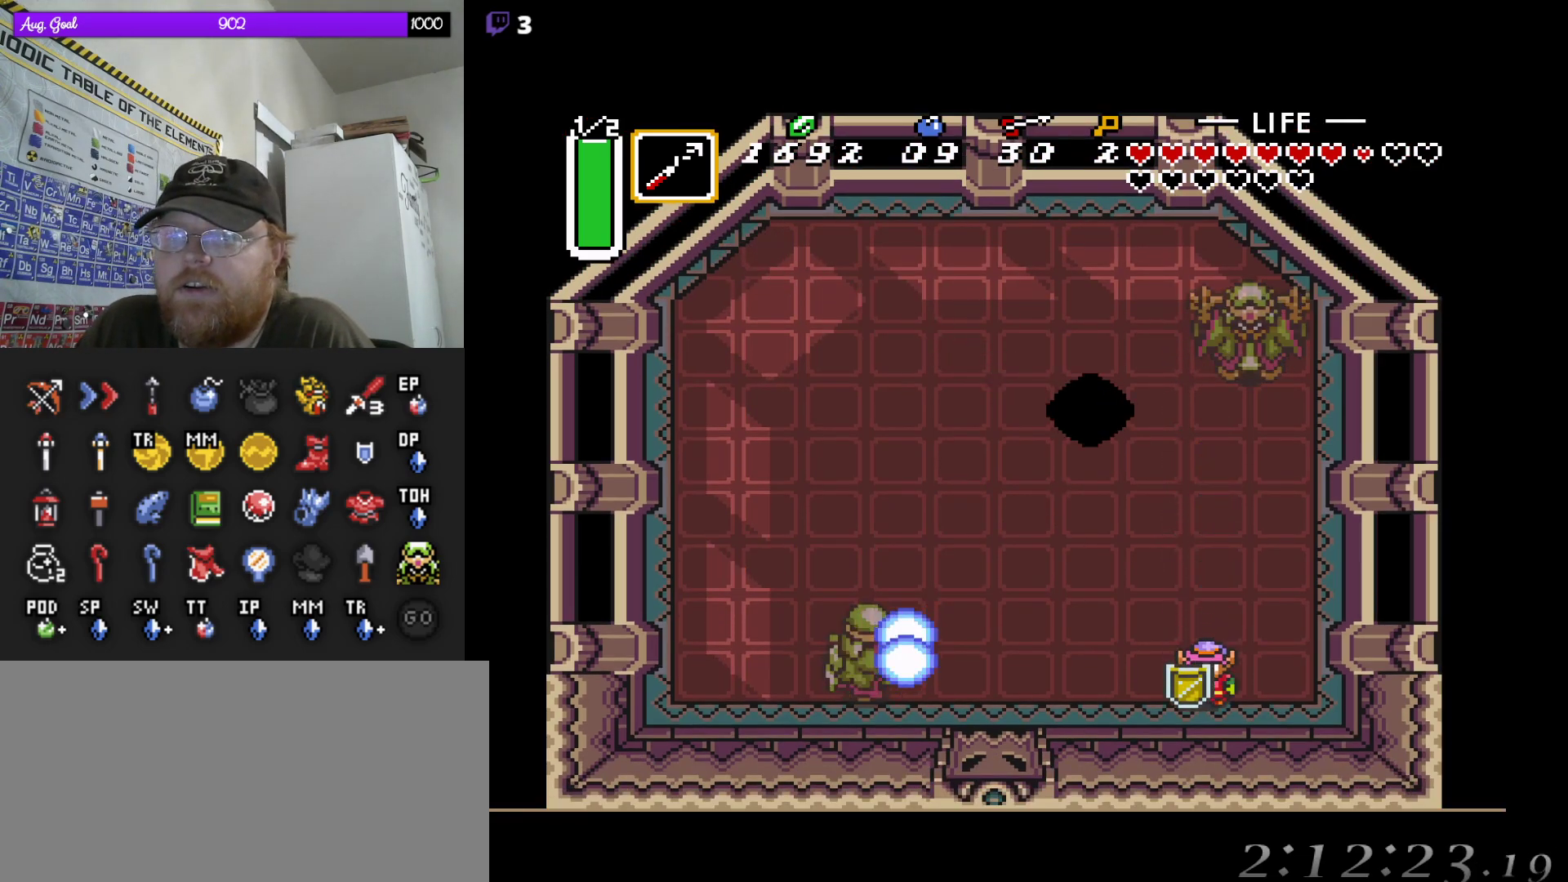
{"dt_ms": 500, "buttons": ["DPAD_DOWN", "DPAD_LEFT"], "events": [[83, "DPAD_LEFT", "down"], [183, "DPAD_LEFT", "up"], [433, "DPAD_LEFT", "down"], [467, "DPAD_DOWN", "down"]]}
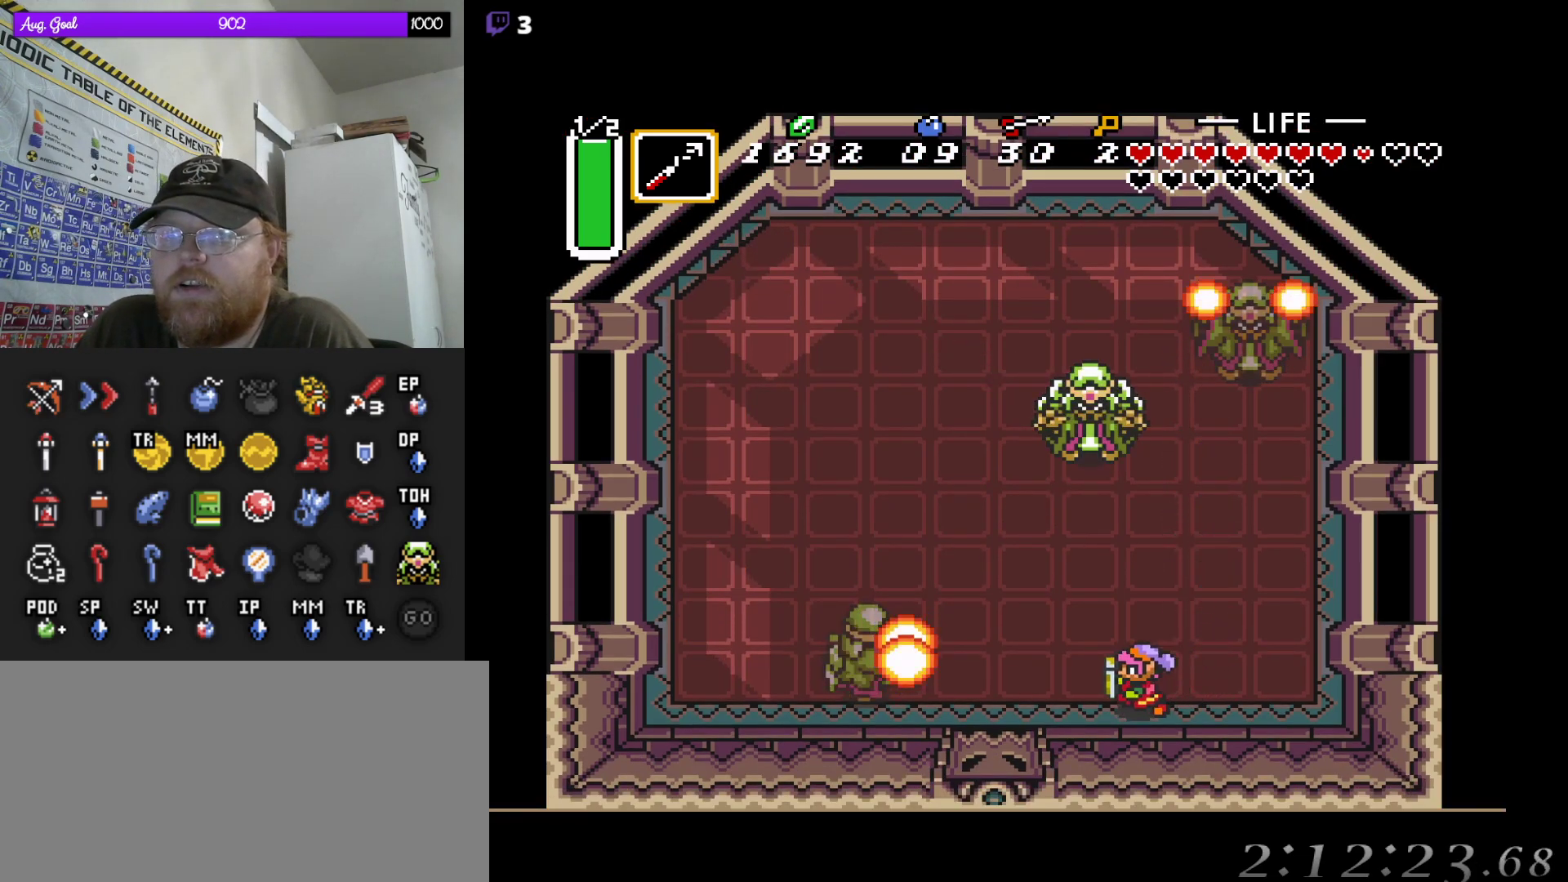
{"dt_ms": 1000, "buttons": []}
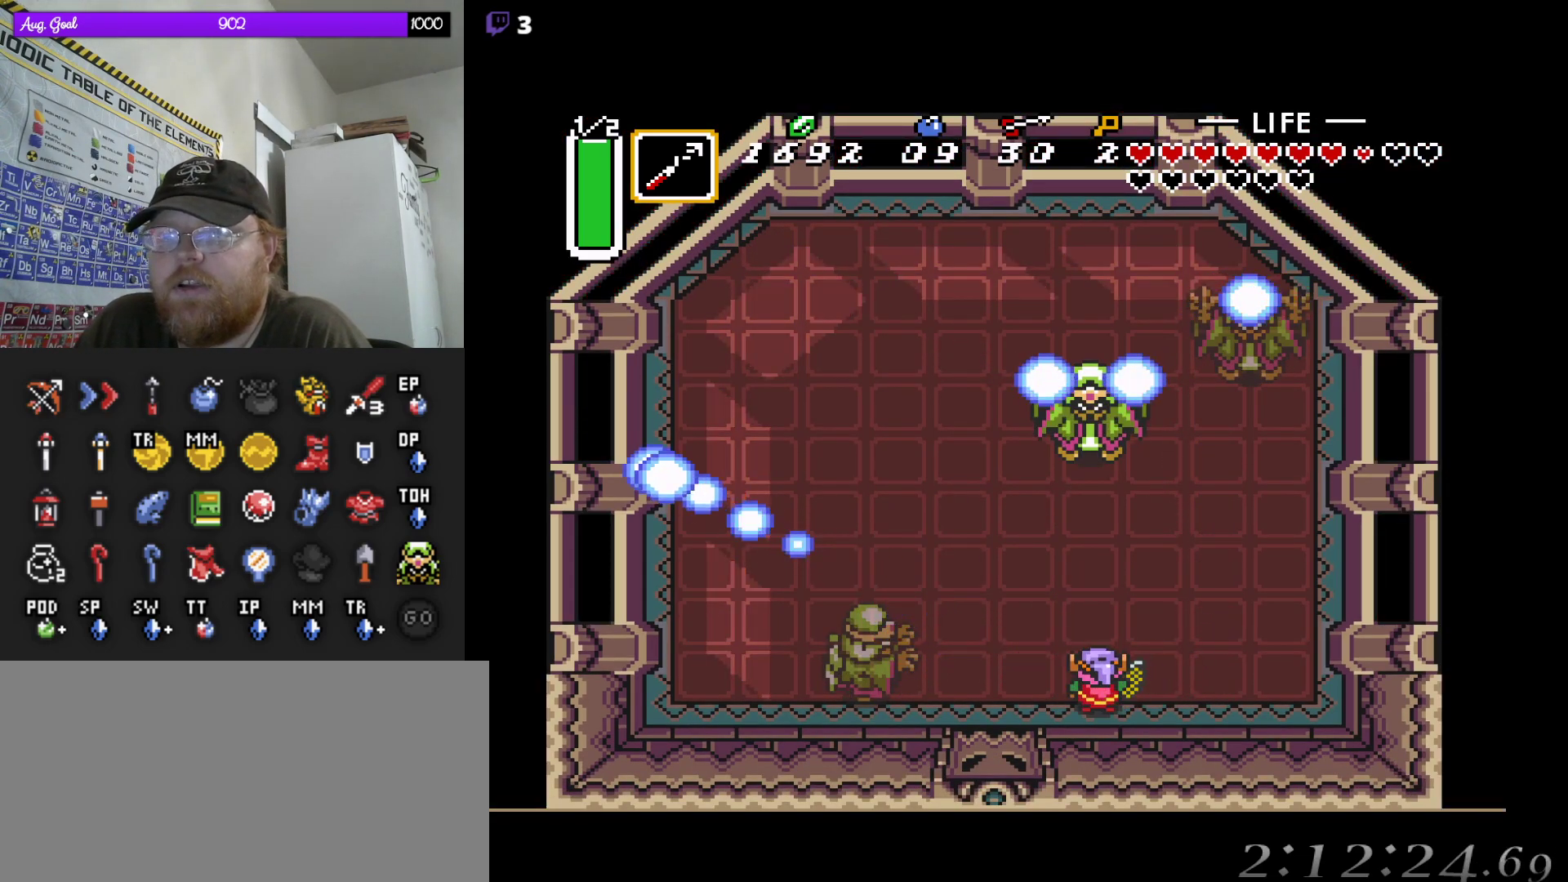
{"dt_ms": 500, "buttons": [], "events": [[133, "DPAD_UP", "down"], [350, "DPAD_UP", "up"]]}
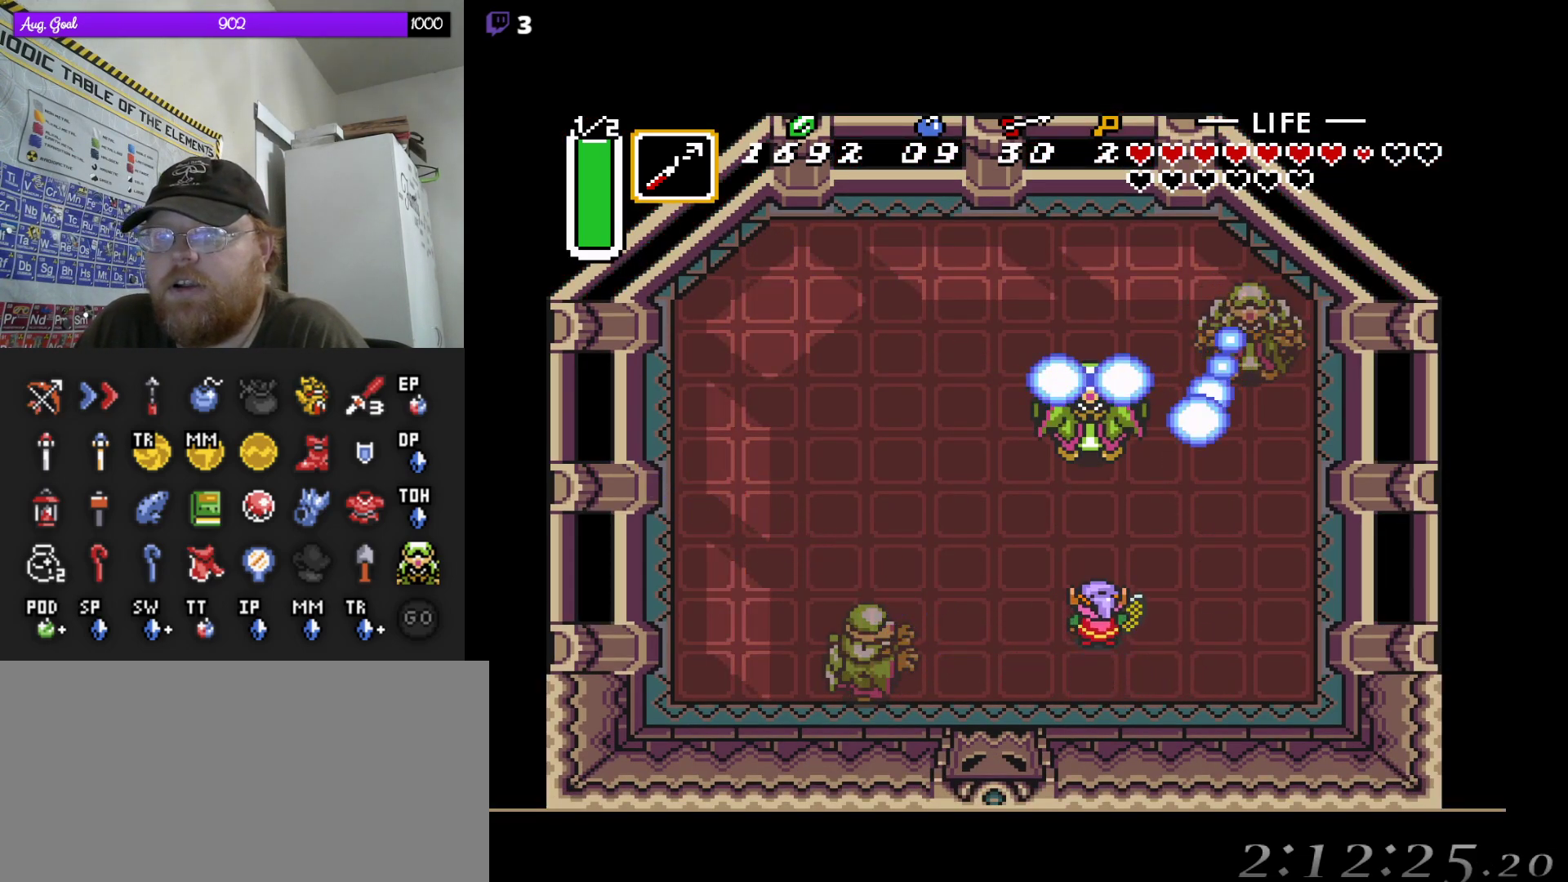
{"dt_ms": 1000, "buttons": ["DPAD_UP"]}
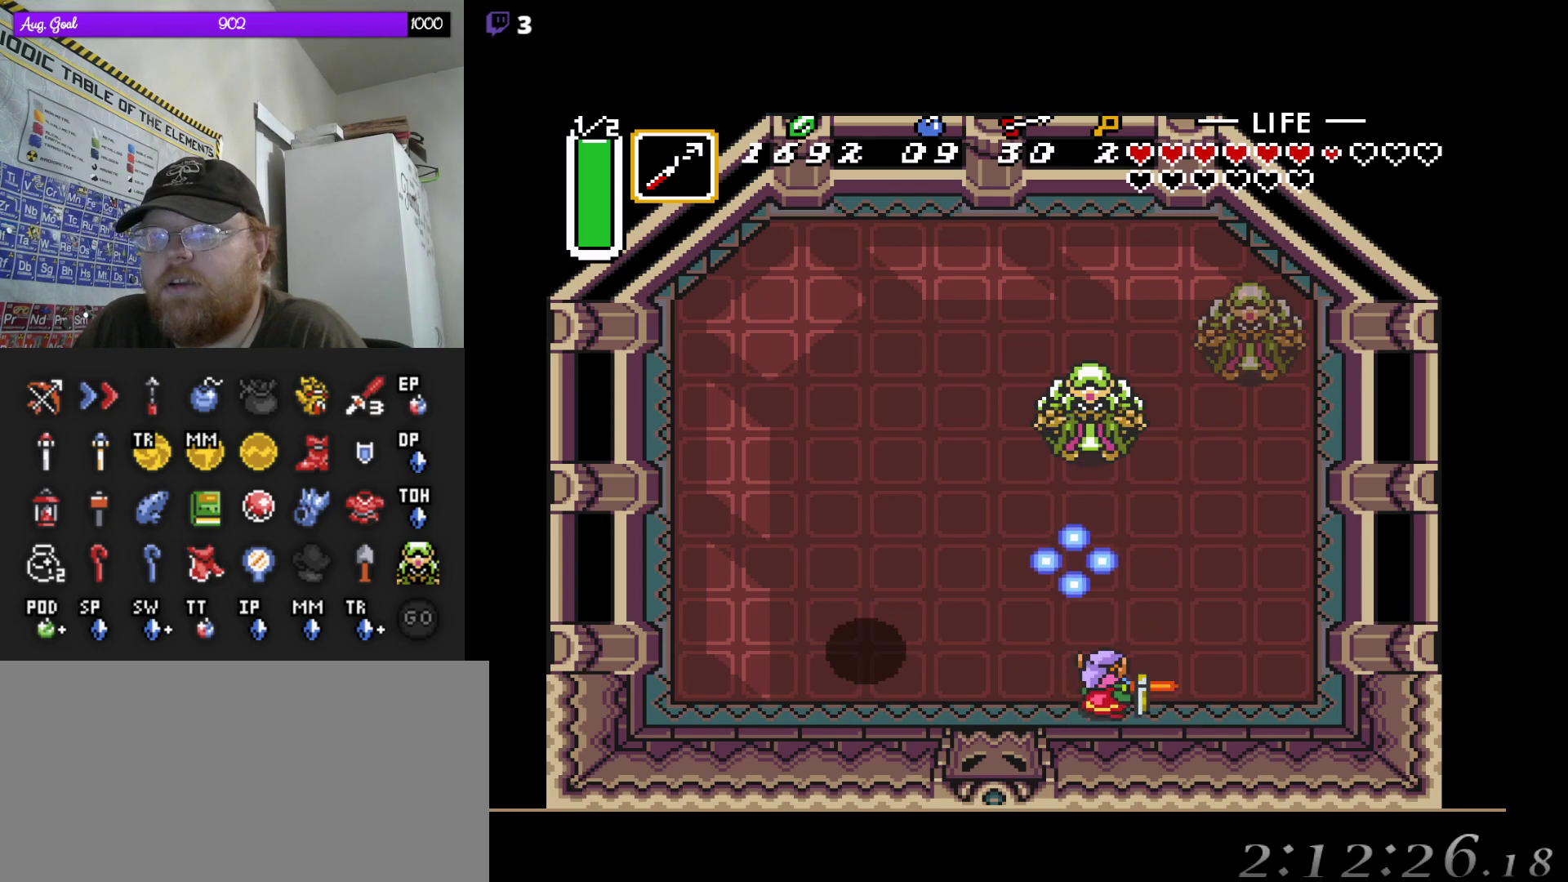
{"dt_ms": 500, "buttons": [], "events": [[250, "DPAD_UP", "up"]]}
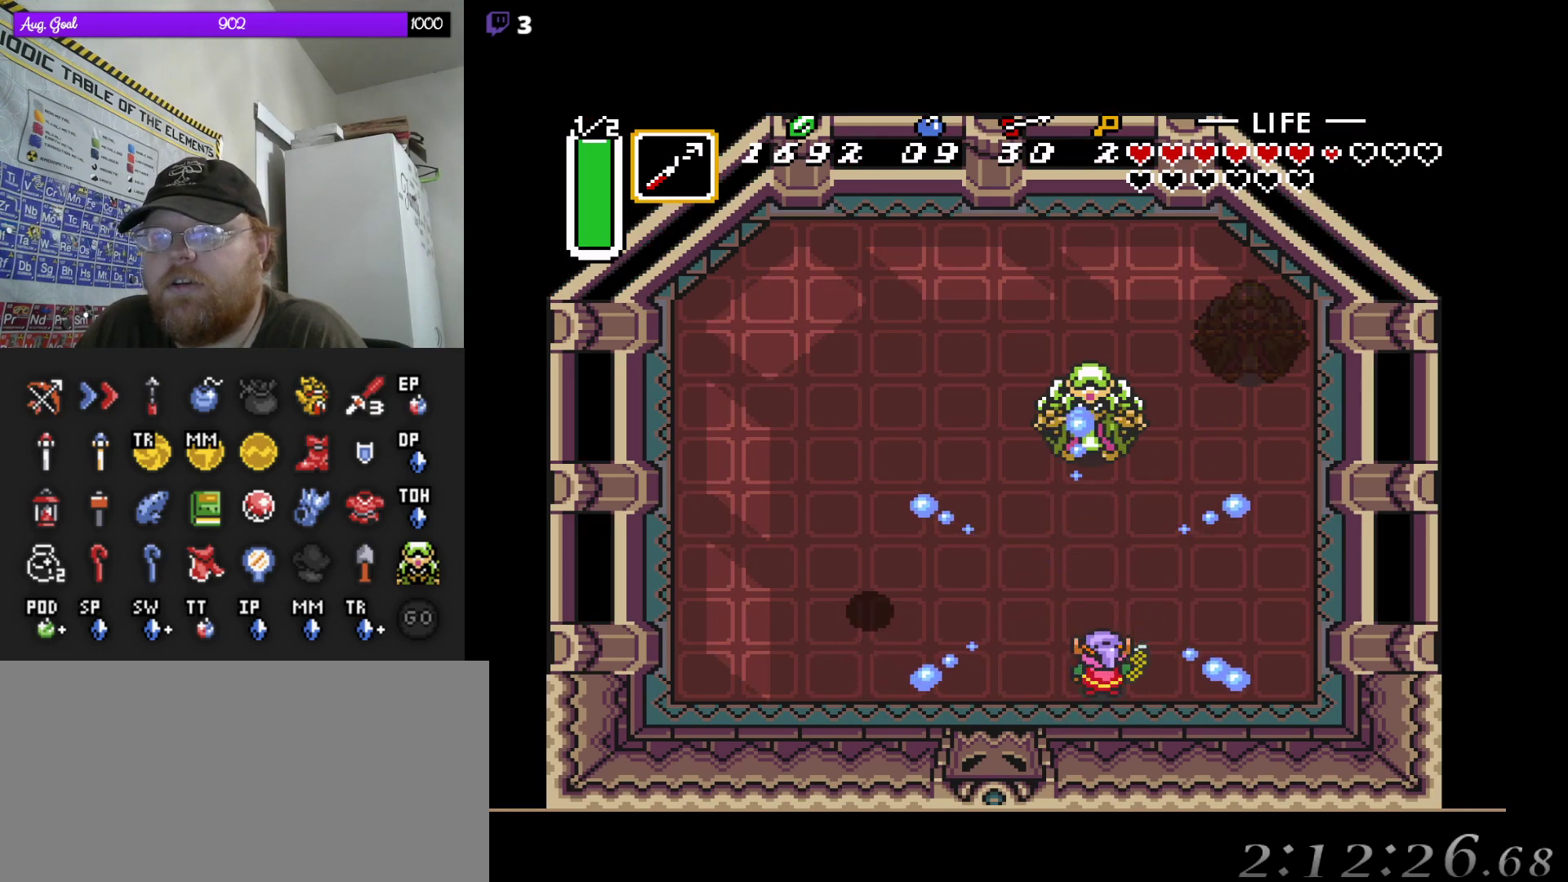
{"dt_ms": 500, "buttons": ["DPAD_LEFT"], "events": [[250, "DPAD_UP", "down"], [417, "DPAD_UP", "up"], [467, "DPAD_LEFT", "down"]]}
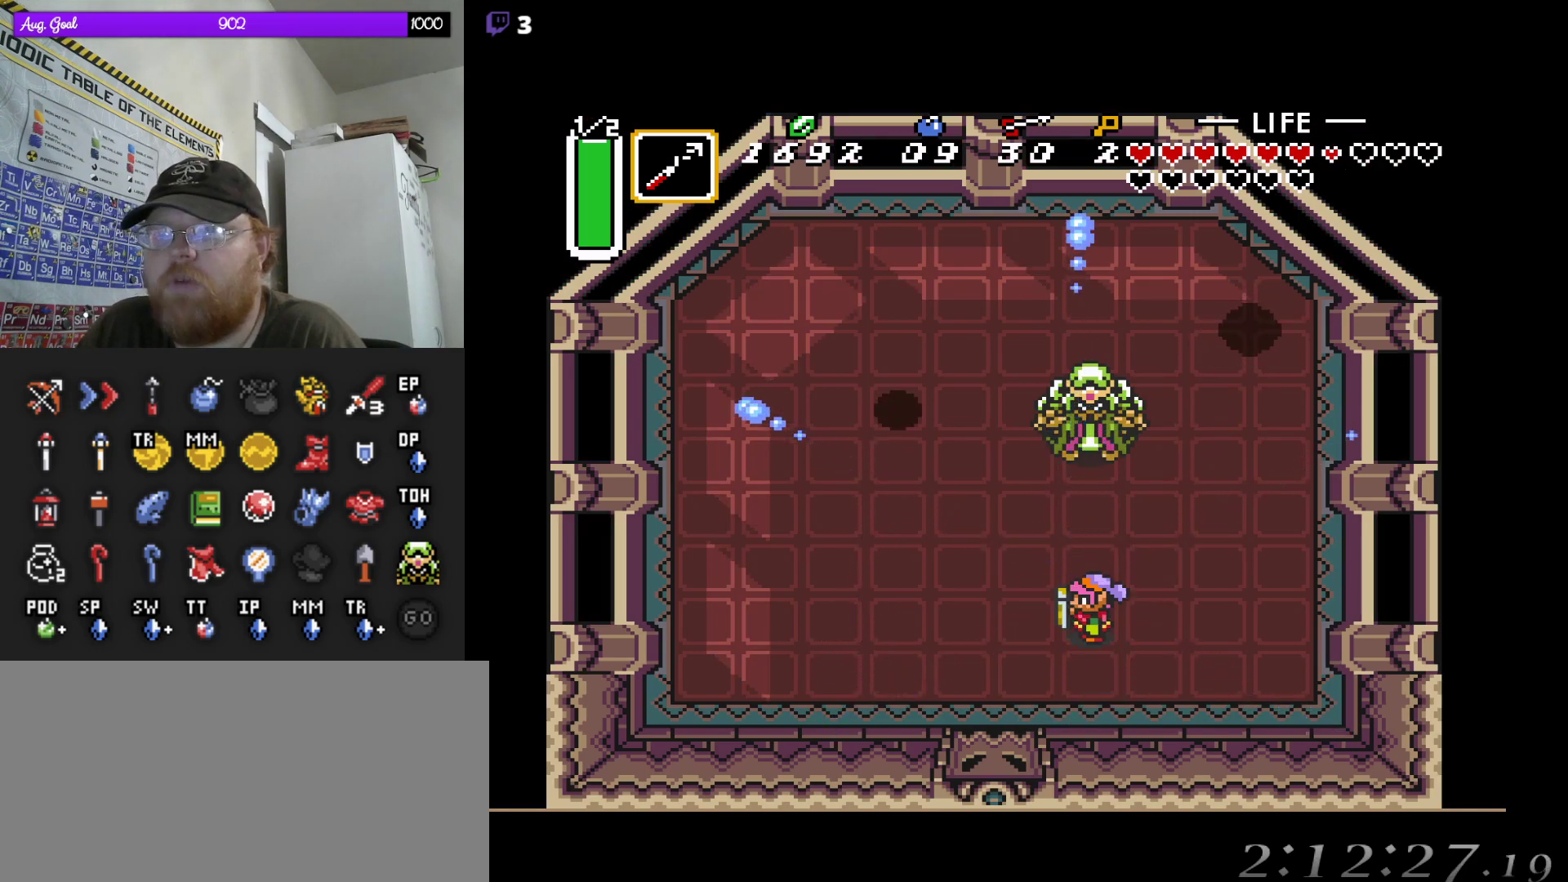
{"dt_ms": 500, "buttons": [], "events": [[150, "DPAD_UP", "down"], [167, "DPAD_LEFT", "up"], [317, "DPAD_UP", "up"], [333, "DPAD_RIGHT", "down"], [400, "DPAD_RIGHT", "up"]]}
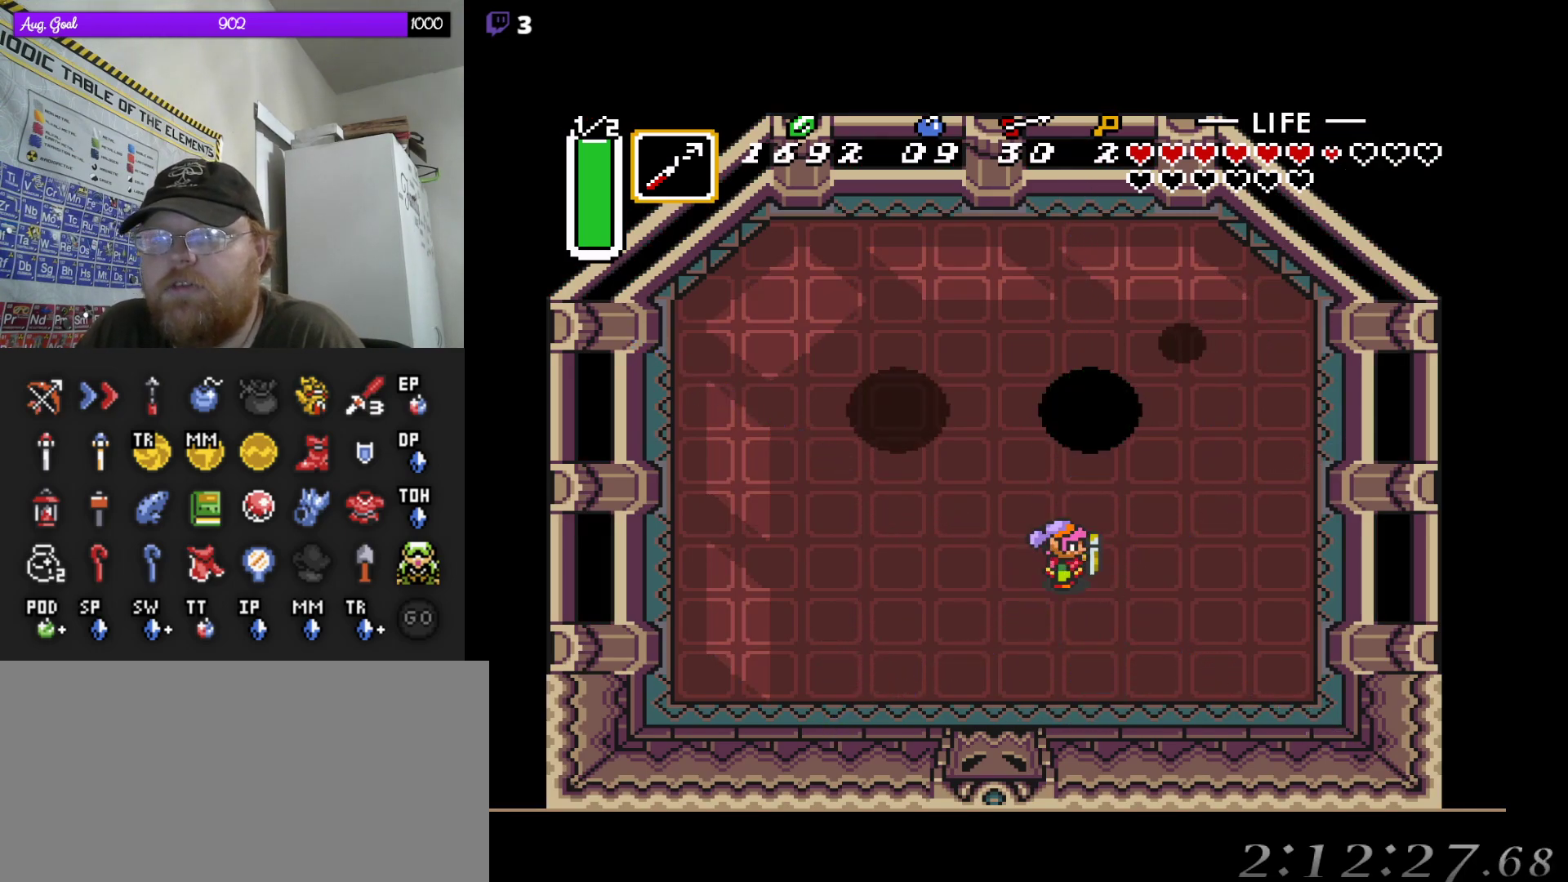
{"dt_ms": 500, "buttons": ["DPAD_DOWN"], "events": [[133, "DPAD_DOWN", "down"]]}
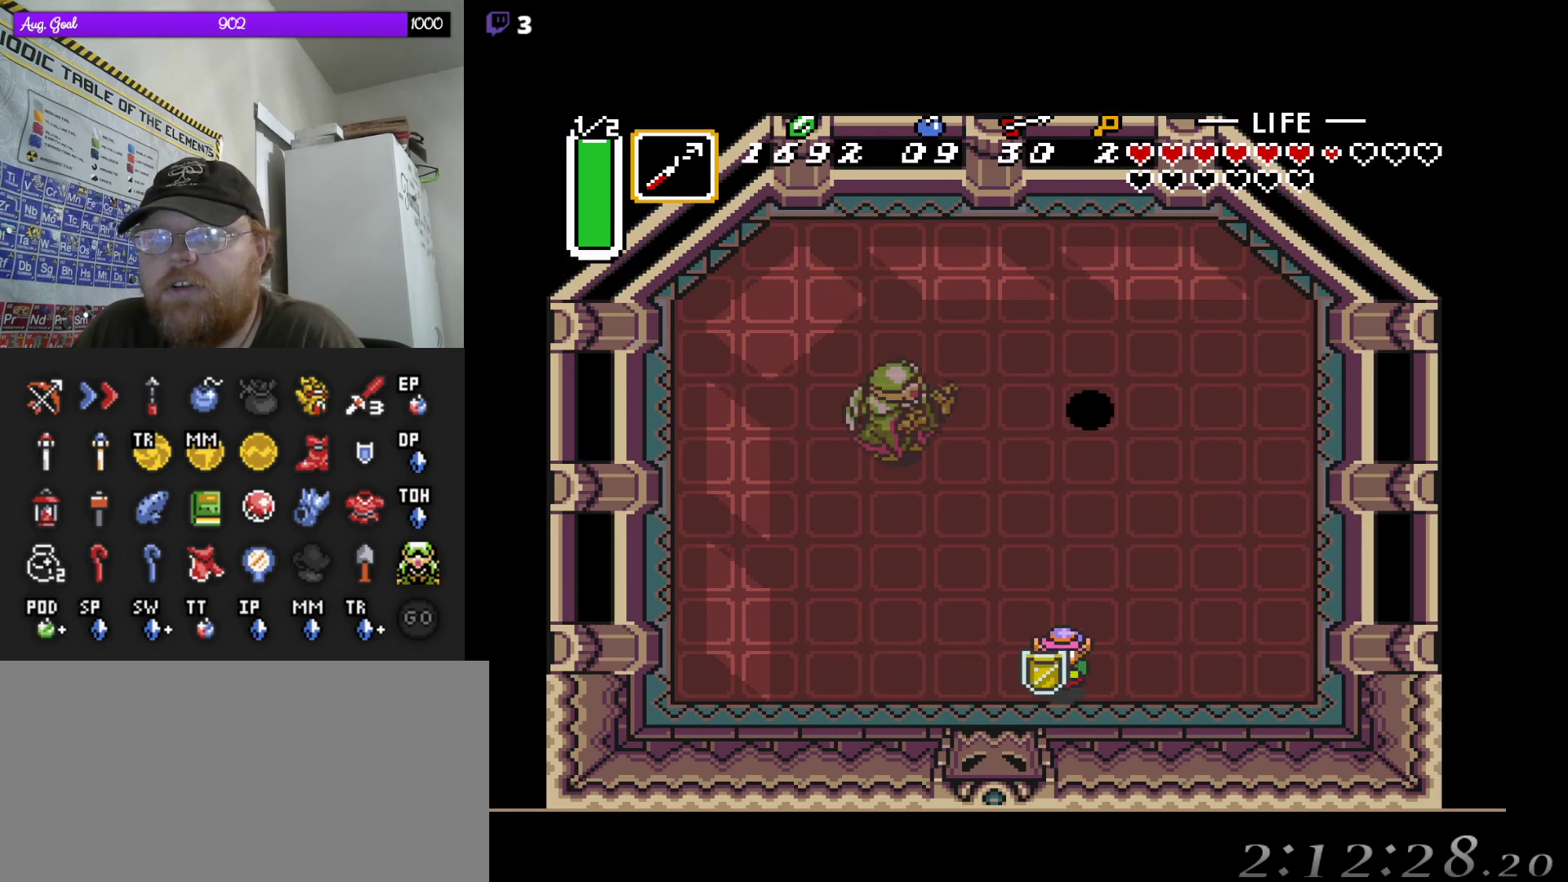
{"dt_ms": 500, "buttons": [], "events": [[133, "DPAD_DOWN", "up"]]}
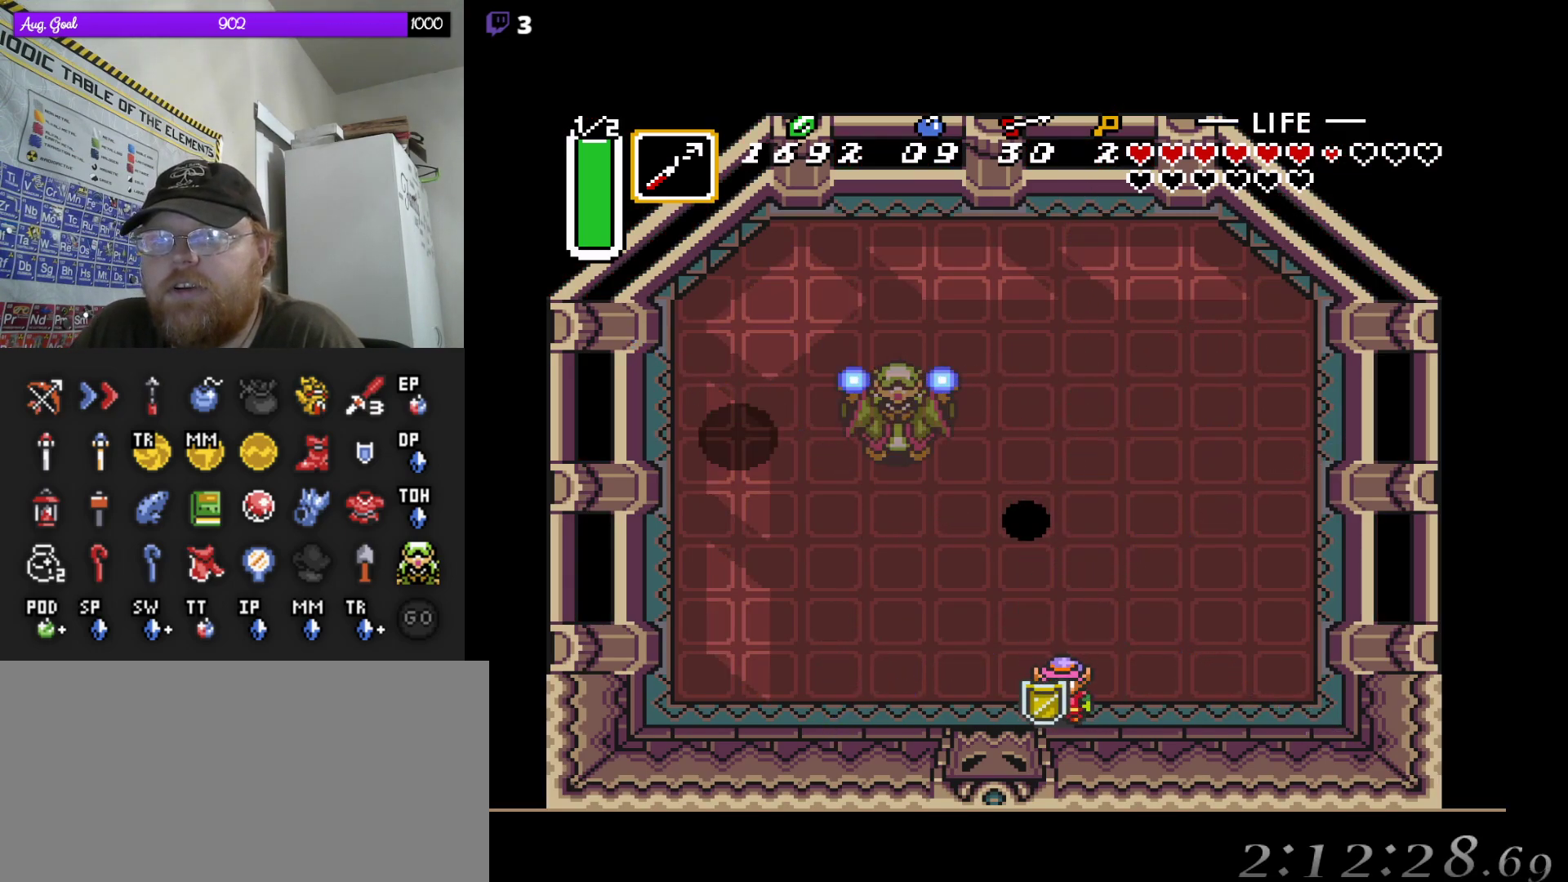
{"dt_ms": 500, "buttons": ["DPAD_LEFT"], "events": [[150, "DPAD_RIGHT", "down"], [267, "DPAD_DOWN", "down"], [267, "DPAD_RIGHT", "up"], [367, "DPAD_LEFT", "down"], [500, "DPAD_DOWN", "up"]]}
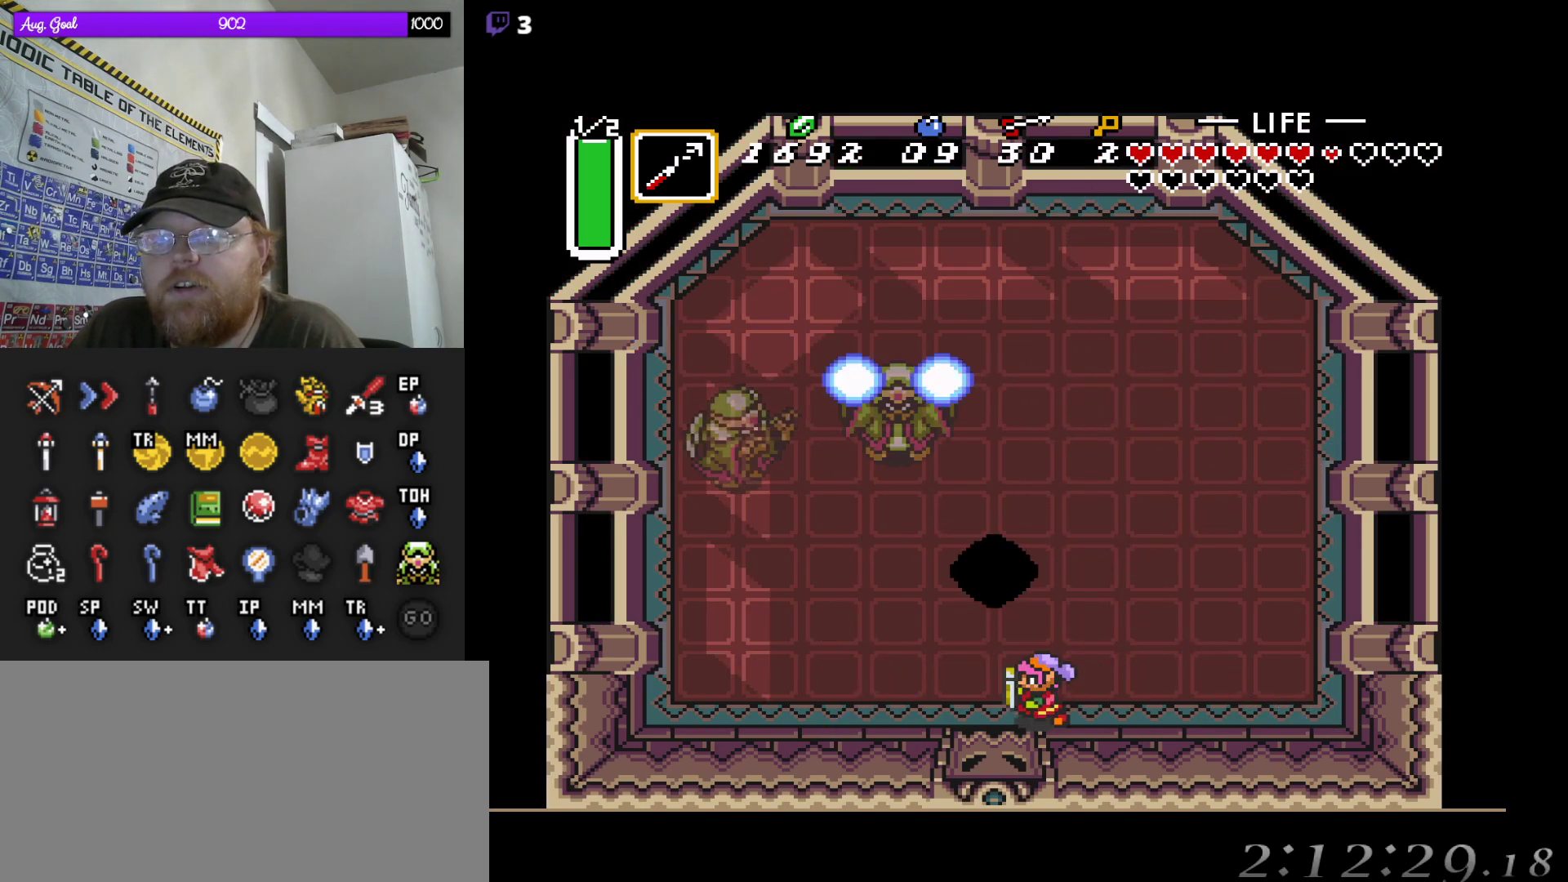
{"dt_ms": 500, "buttons": [], "events": [[67, "DPAD_LEFT", "up"], [300, "DPAD_LEFT", "down"], [350, "DPAD_LEFT", "up"]]}
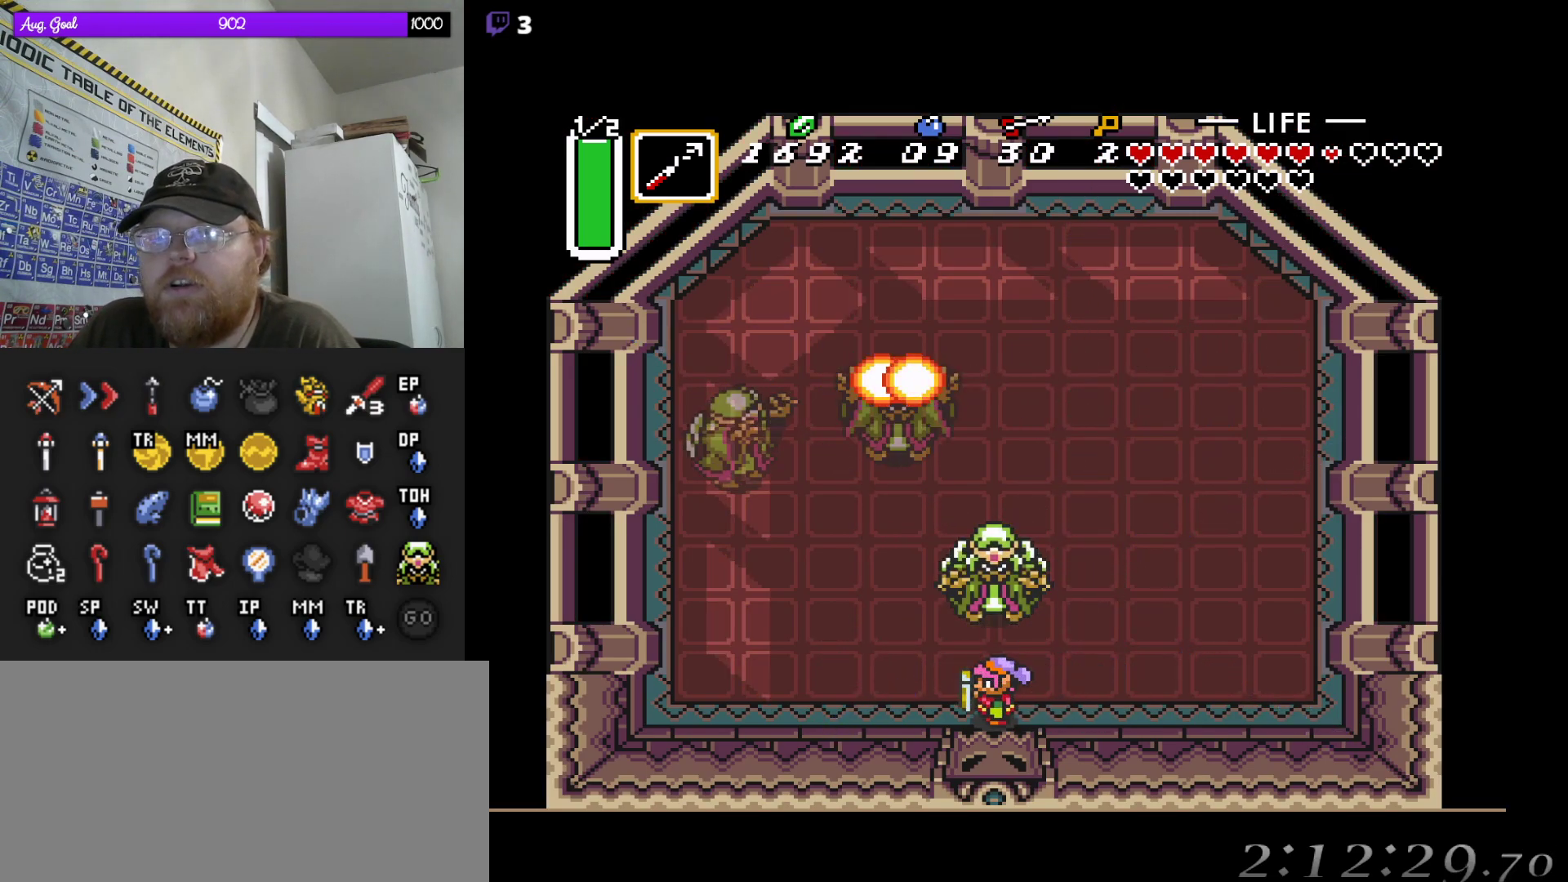
{"dt_ms": 500, "buttons": [], "events": [[150, "DPAD_UP", "down"], [200, "DPAD_UP", "up"]]}
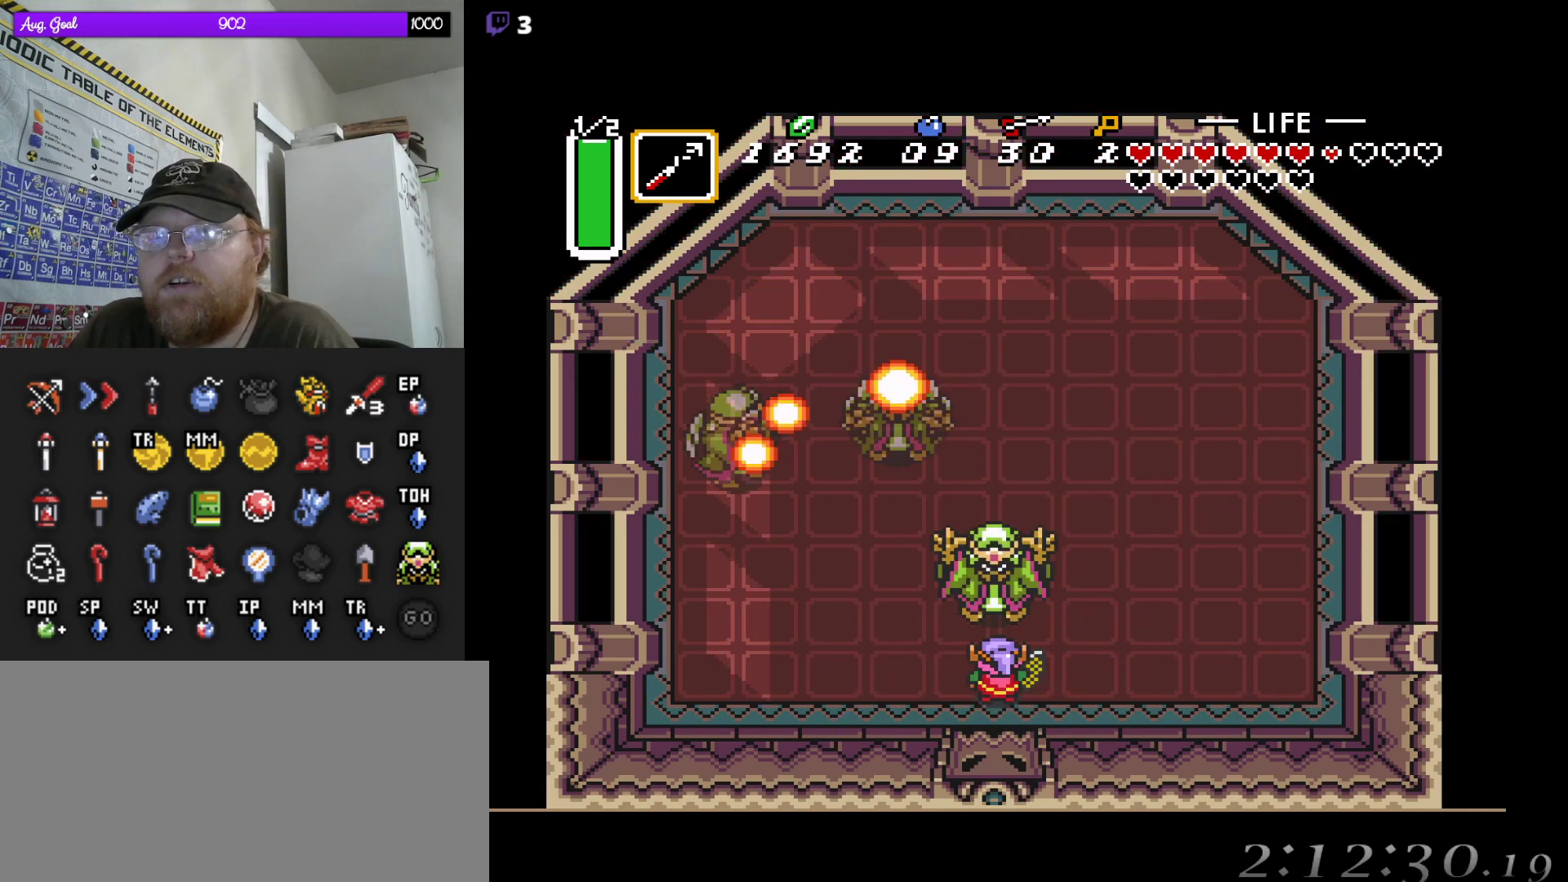
{"dt_ms": 1000, "buttons": []}
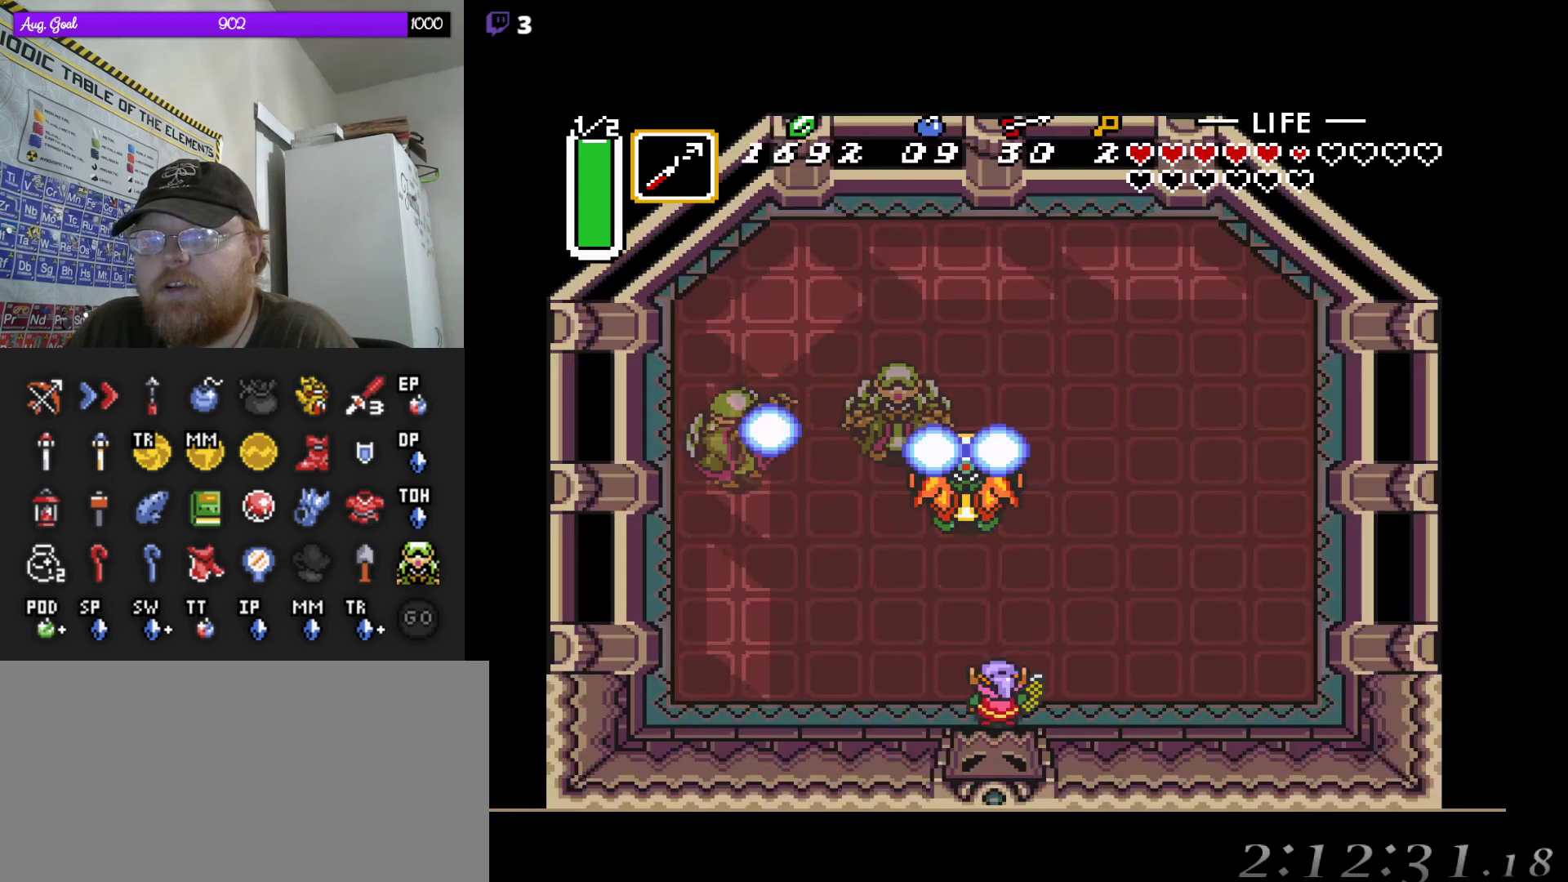
{"dt_ms": 500, "buttons": [], "events": [[333, "DPAD_LEFT", "down"], [467, "DPAD_LEFT", "up"]]}